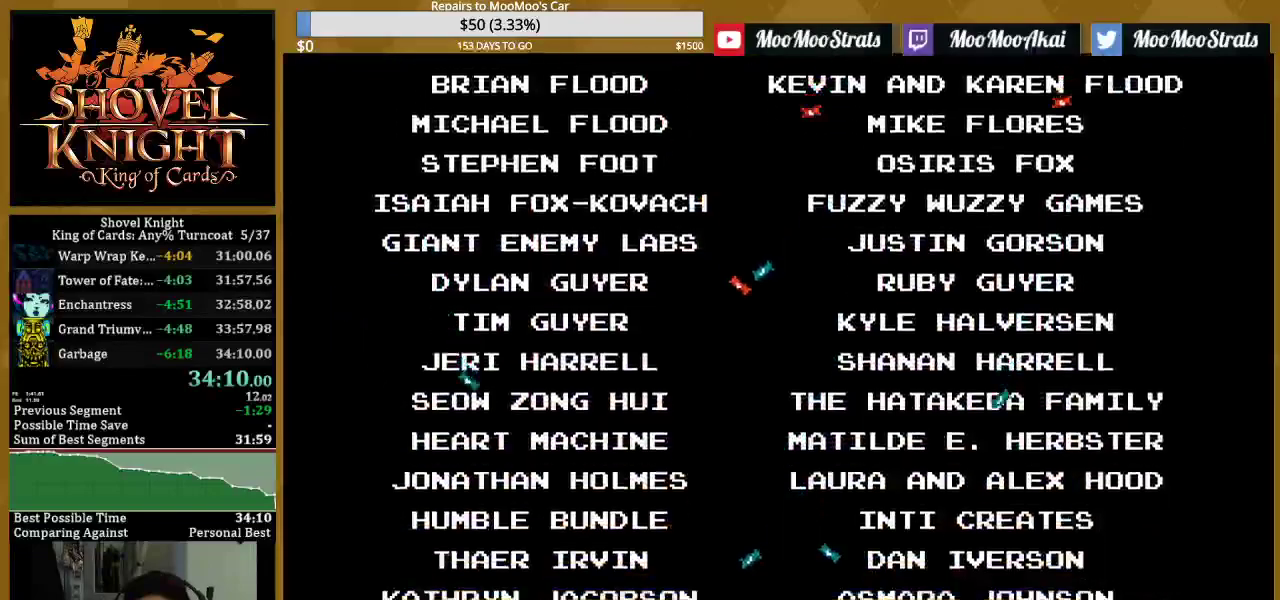
Gameplay with a controller (PlayStation layout); each line is a JSON object with the inputs held at the frame after it. "events" lists button and stick changes between this image and that frame as [ms after this image, input, new state], when the widget could be followed in between. Not read: L3 R3 left_stick right_stick.
{"buttons": ["CROSS"], "events": []}
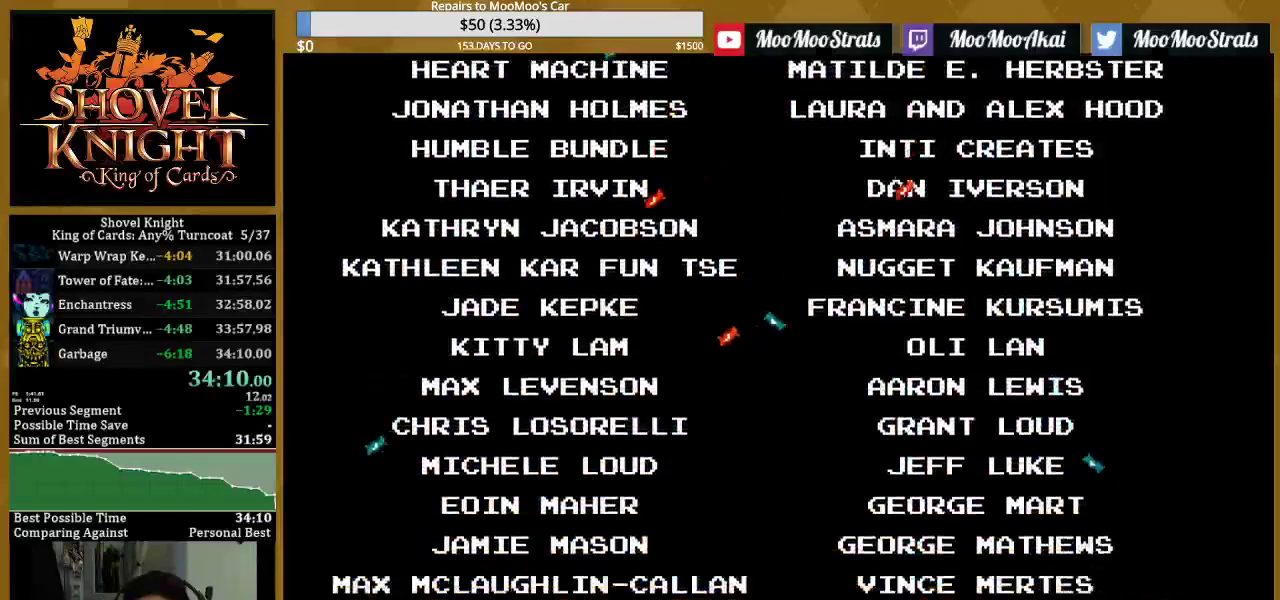
{"buttons": ["CROSS"], "events": []}
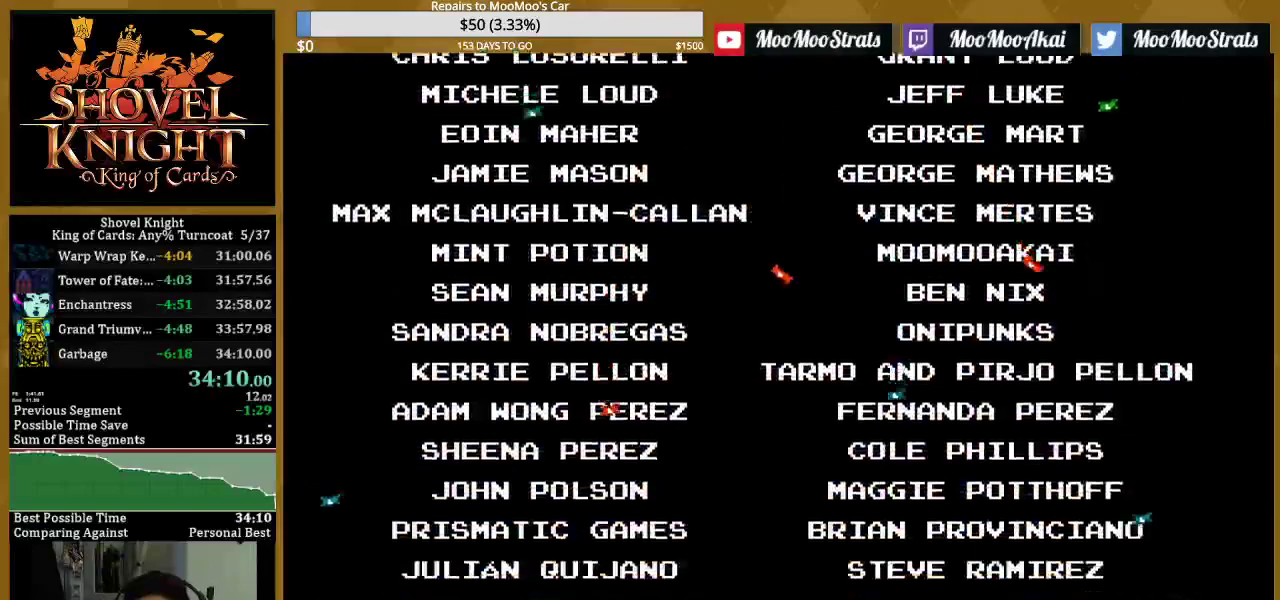
{"buttons": ["CROSS"], "events": []}
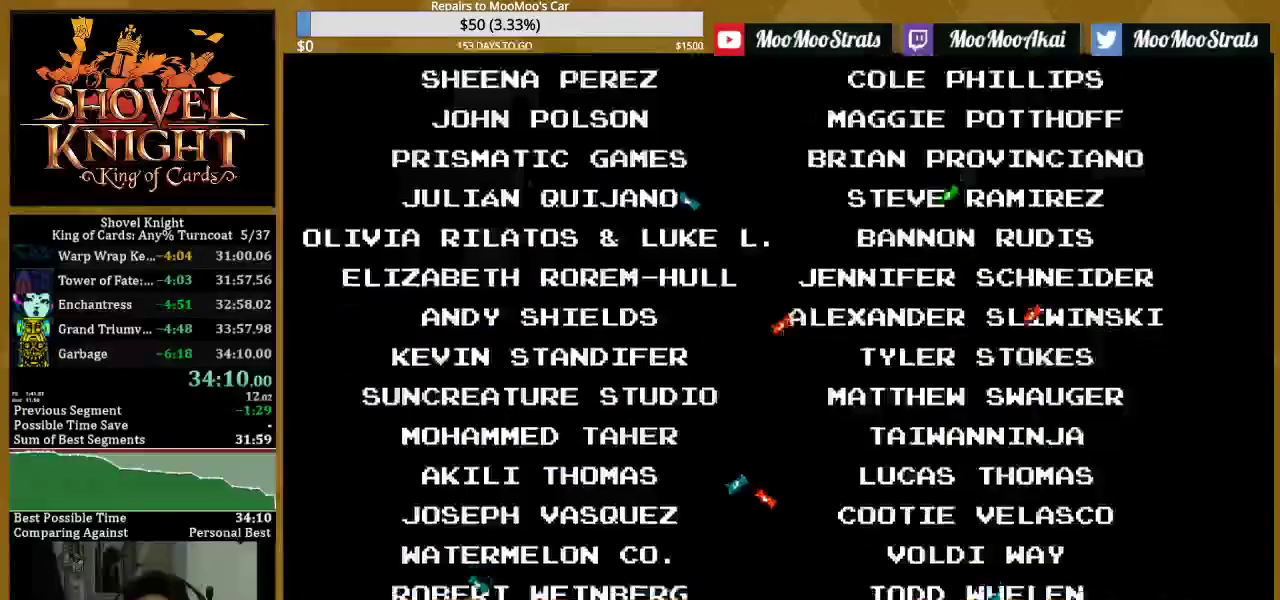
{"buttons": ["CROSS"], "events": []}
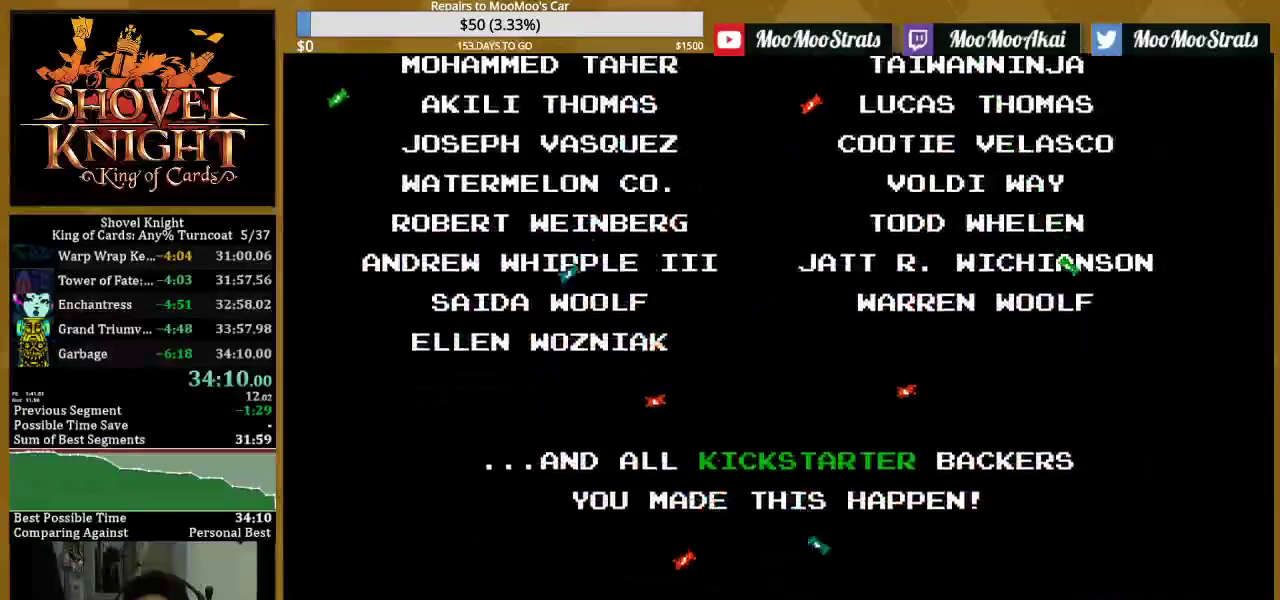
{"buttons": ["CROSS"], "events": []}
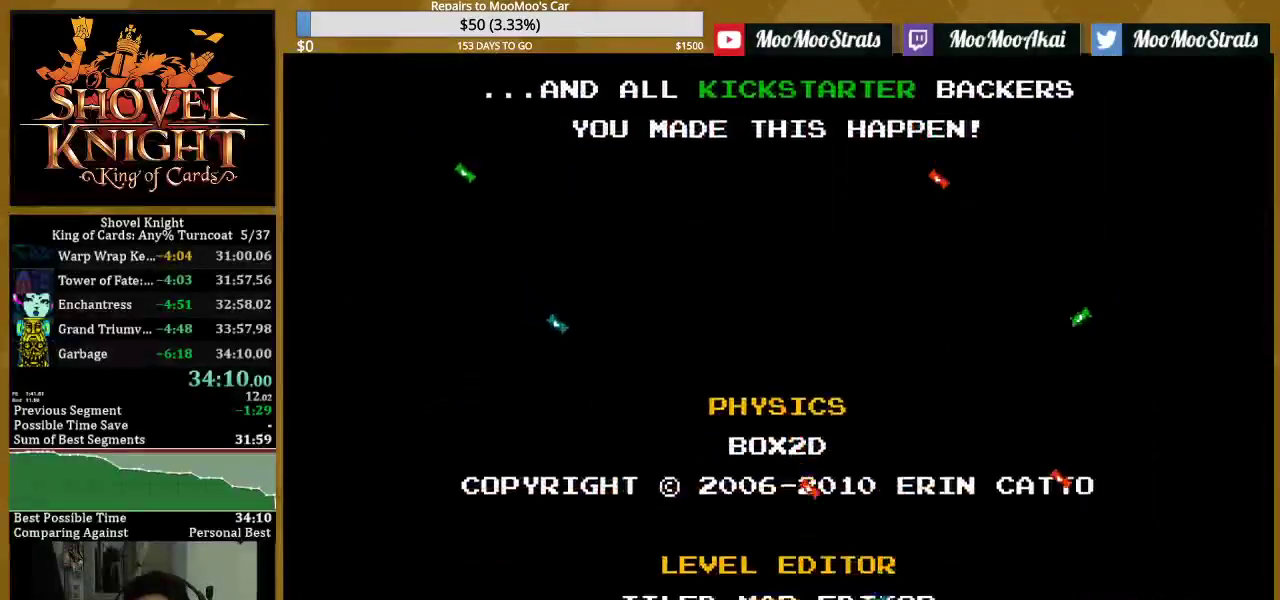
{"buttons": ["CROSS"], "events": []}
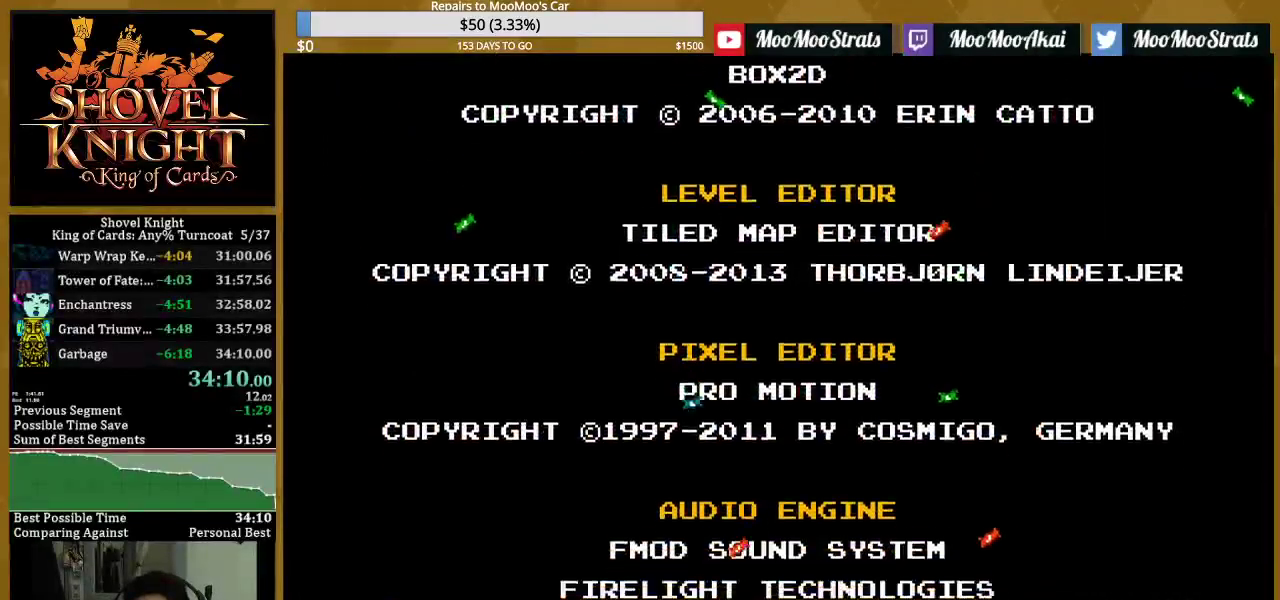
{"buttons": ["CROSS"], "events": []}
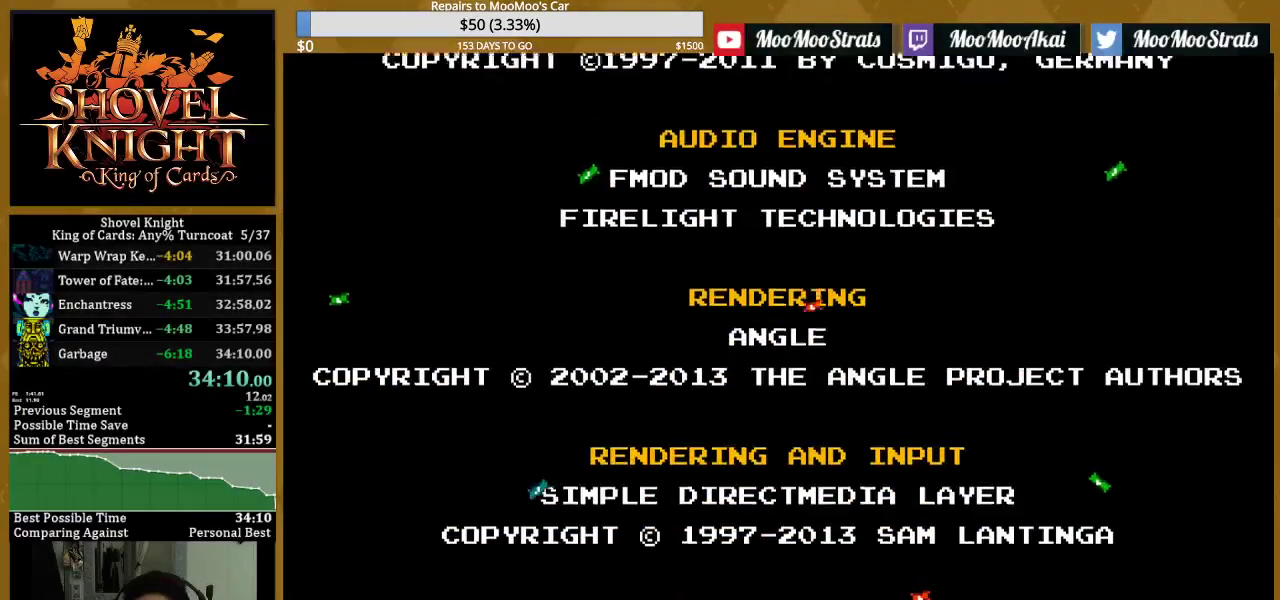
{"buttons": ["CROSS"], "events": []}
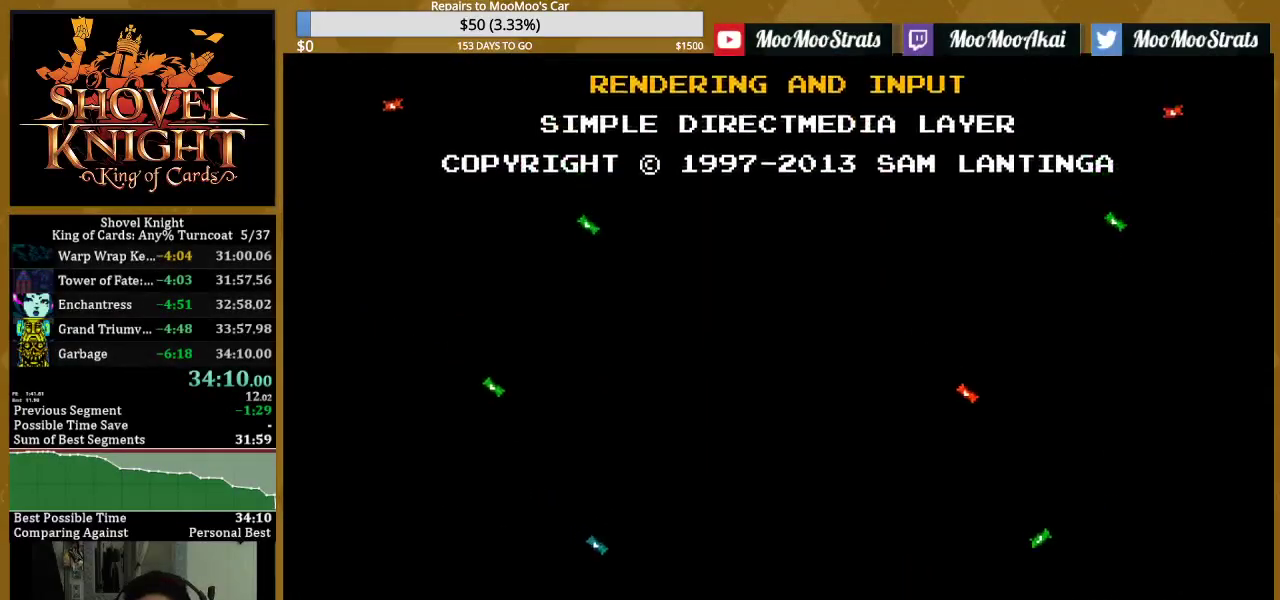
{"buttons": ["CROSS"], "events": []}
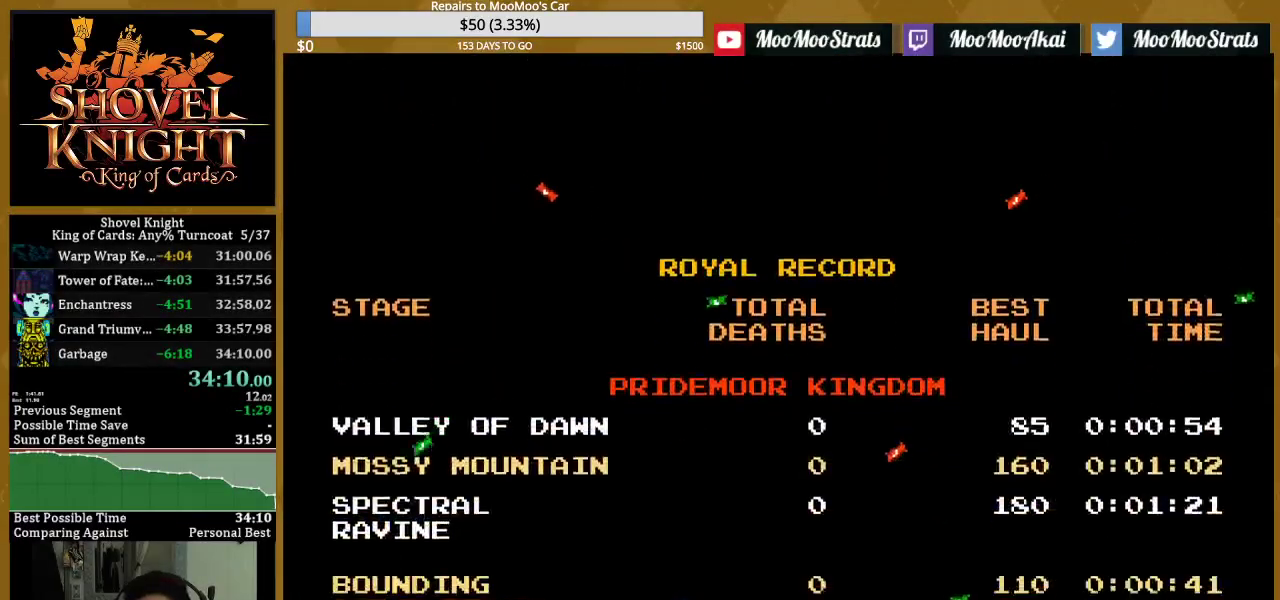
{"buttons": ["CROSS"], "events": []}
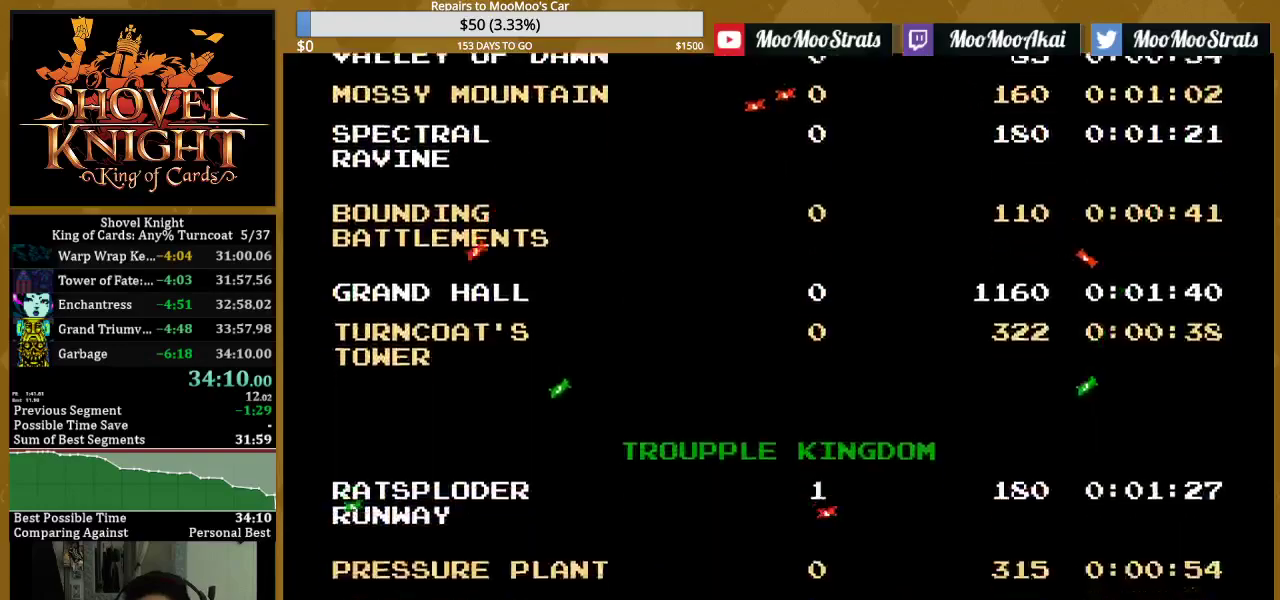
{"buttons": ["CROSS"], "events": []}
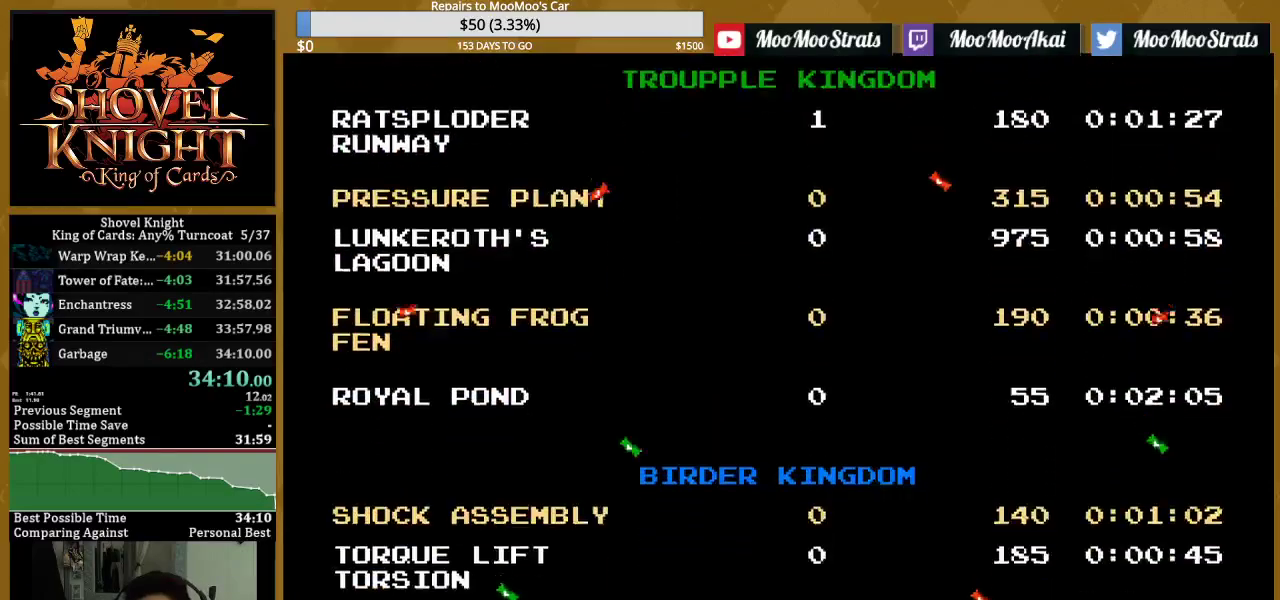
{"buttons": ["CROSS"], "events": []}
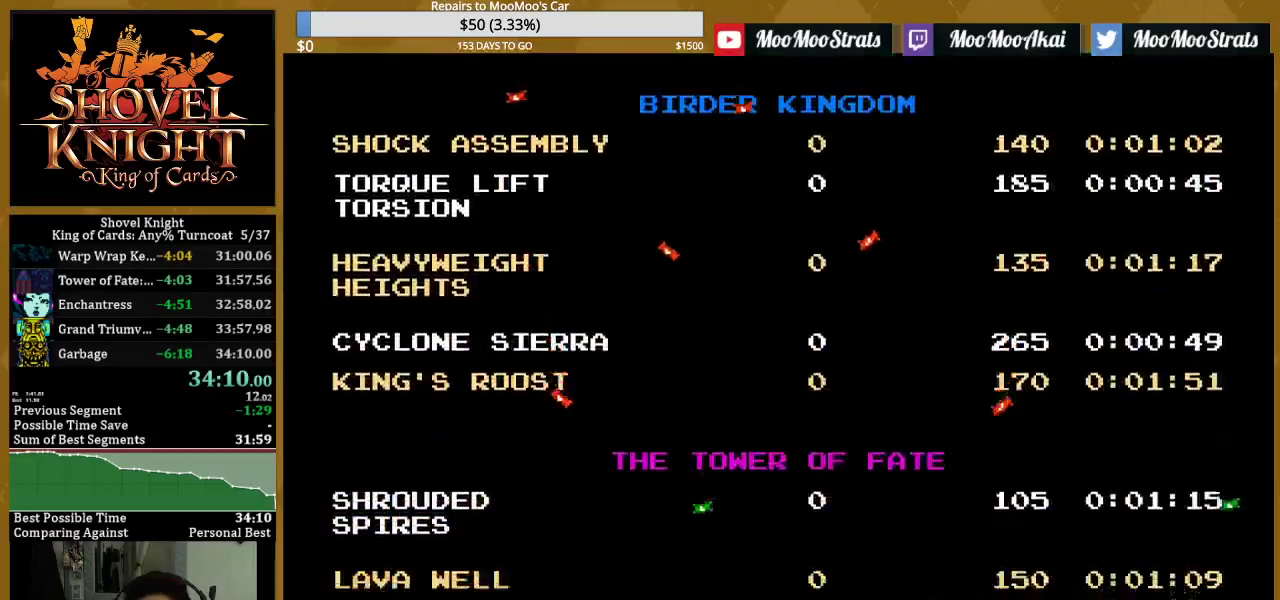
{"buttons": ["CROSS"], "events": []}
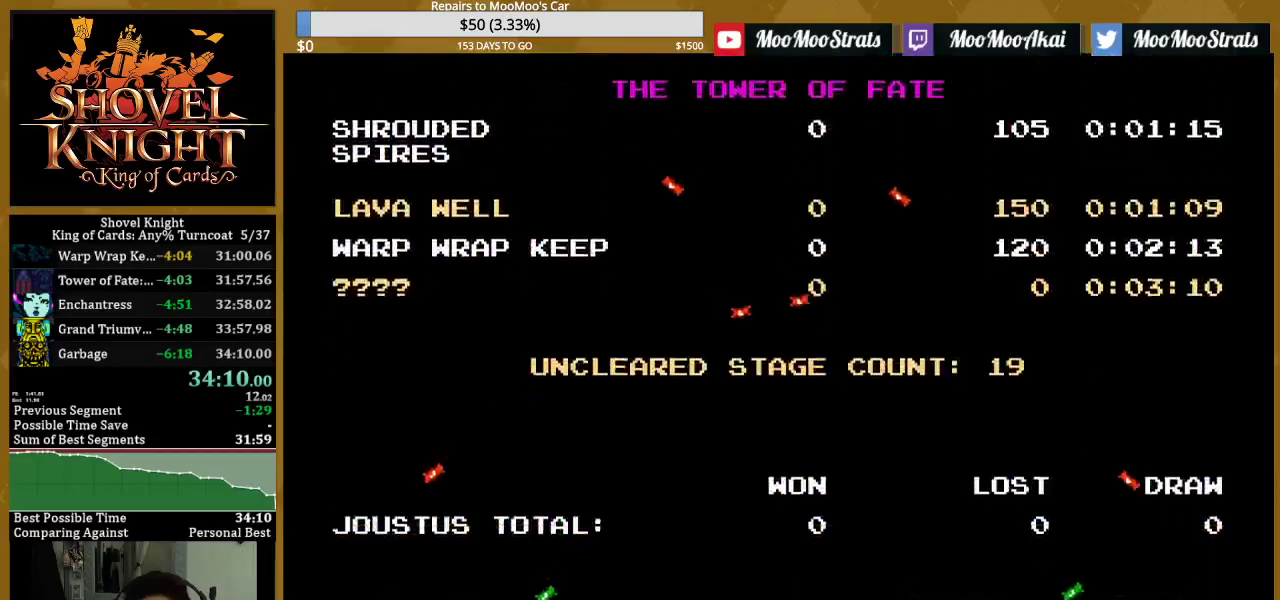
{"buttons": ["CROSS"], "events": []}
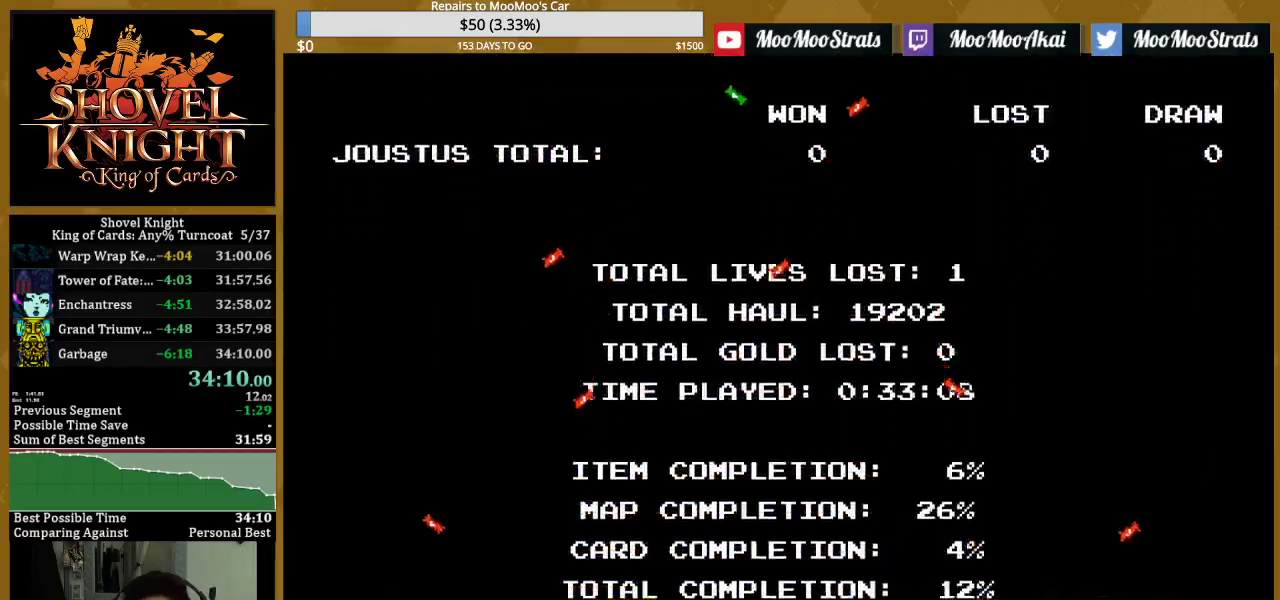
{"buttons": [], "events": [[350, "CROSS", "up"]]}